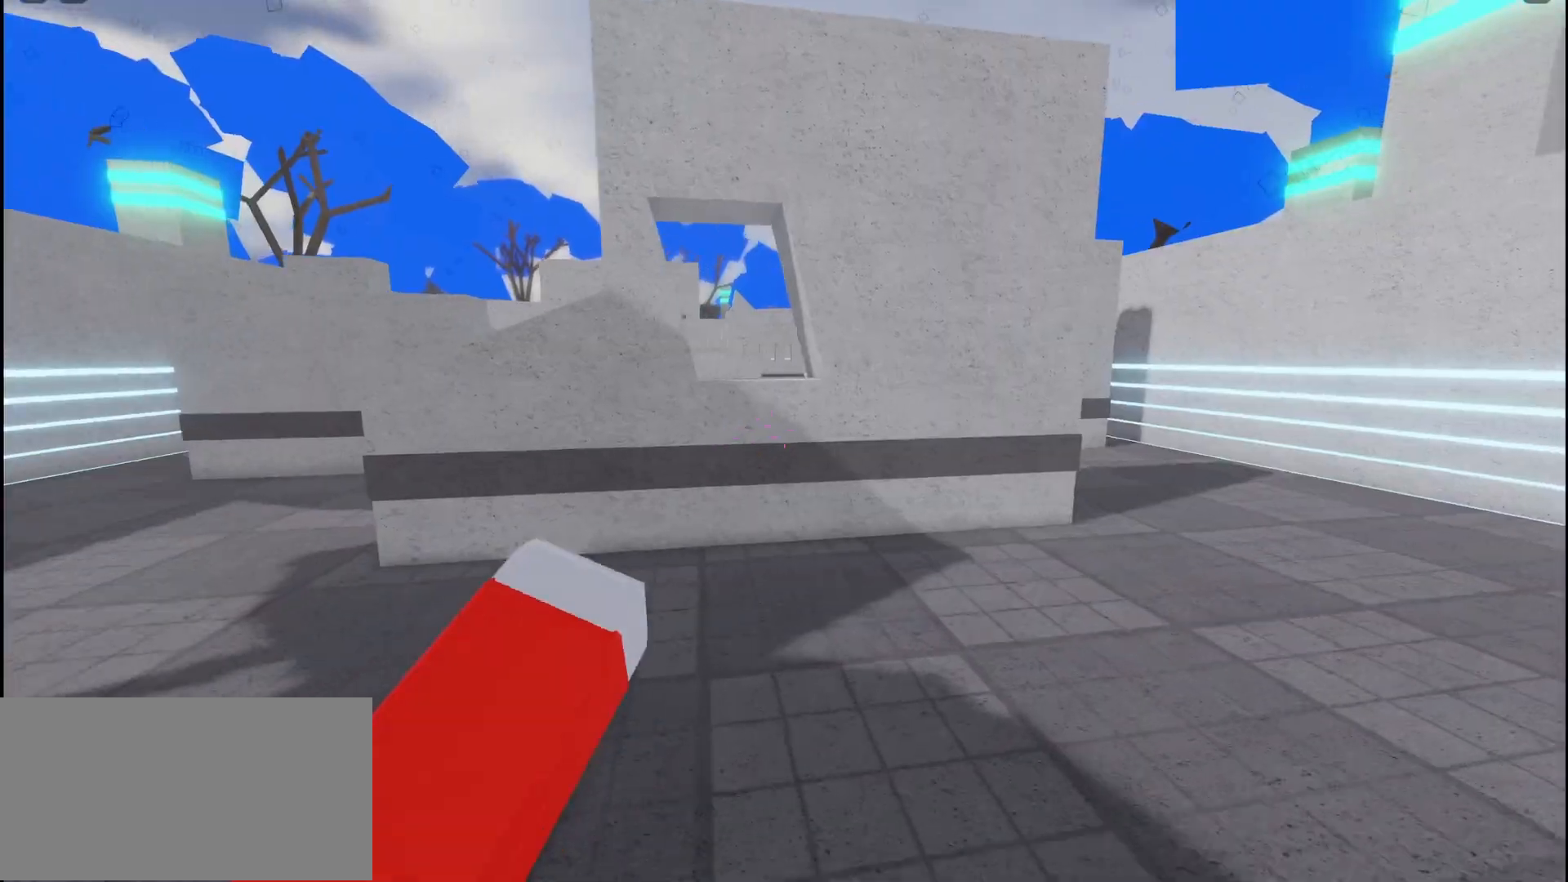
Gameplay with keyboard and mouse; each line is a JSON object with the keys and mouse buttons held at the frame after it. "events" lists presses ("down") and releases ("up") of "a", "ctrl", "d", "e", "f", "q", "r", "s", "shift", "space", "tab", "w", "mouse_left", "mouse_wheel", "mouse_right", "mouse_mb4" and "mouse_mb5" between this image and that frame as [ms after this image, input, new state], when the widget could be followed in between. "mouse_left", "mouse_wheel", "mouse_right", "mouse_mb4", "mouse_mb5" = the "left", "wheel", "right", "mb4", "mb5" buttons of the "mouse" list. No other keys are recorded. "wheel" means that the mouse wheel is clicked or scrolled. Not read: mouse_move.
{"keys": ["d", "shift", "w"], "mouse": [], "events": []}
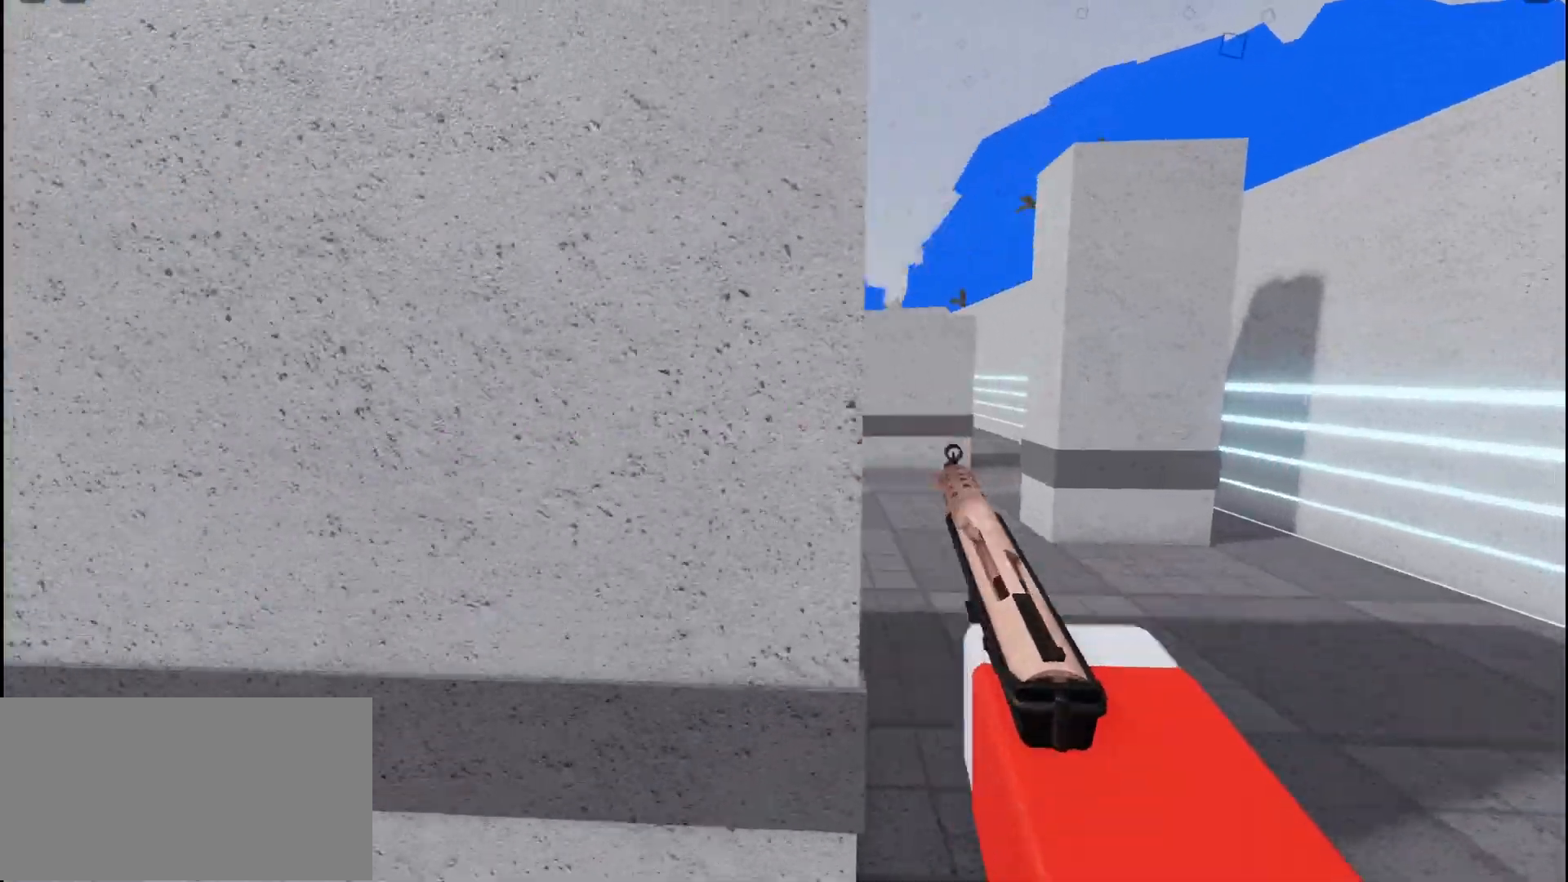
{"keys": ["a", "s"], "mouse": [], "events": [[50, "shift", "up"], [117, "shift", "down"], [200, "shift", "up"], [283, "w", "up"], [400, "a", "down"], [467, "d", "up"], [467, "s", "down"]]}
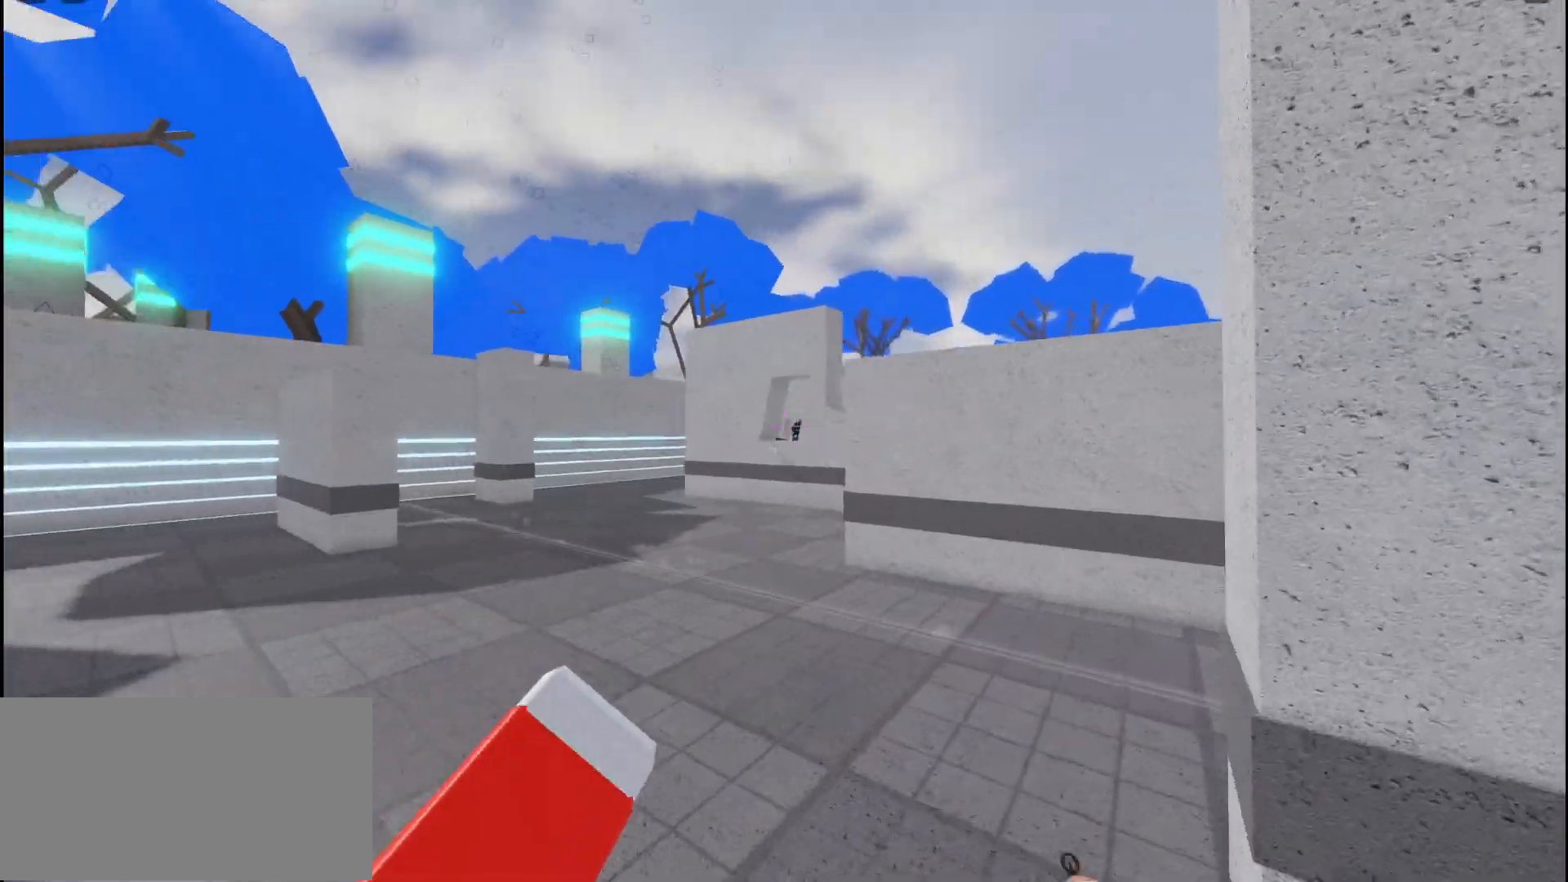
{"keys": ["a"], "mouse": [], "events": [[100, "mouse_left", "down"], [400, "s", "up"], [467, "mouse_left", "up"]]}
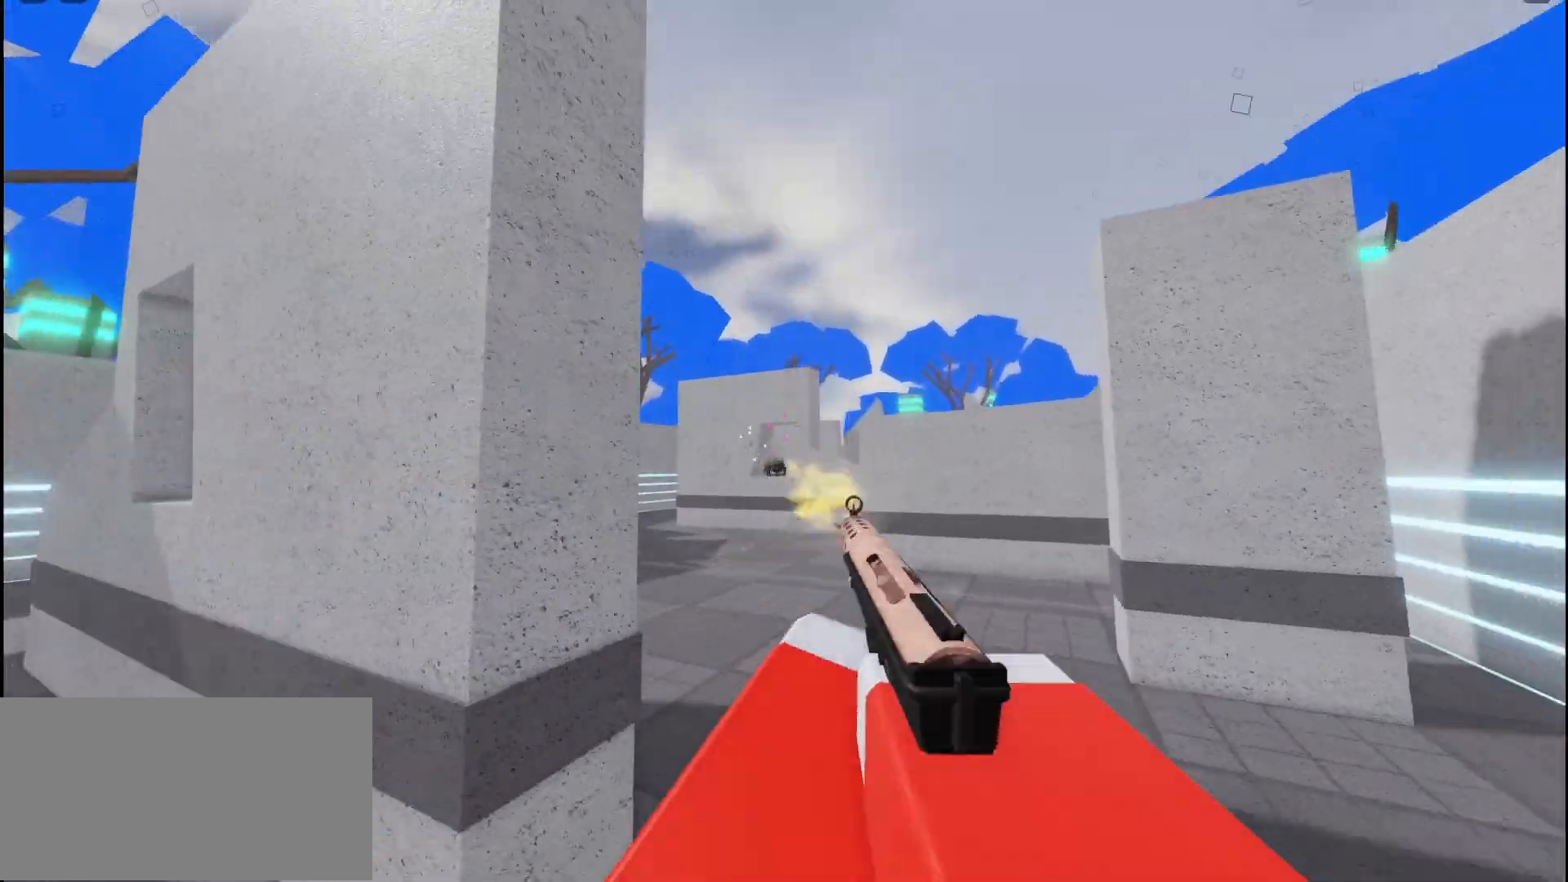
{"keys": ["a", "w"], "mouse": [], "events": [[183, "w", "down"], [317, "r", "down"], [417, "r", "up"]]}
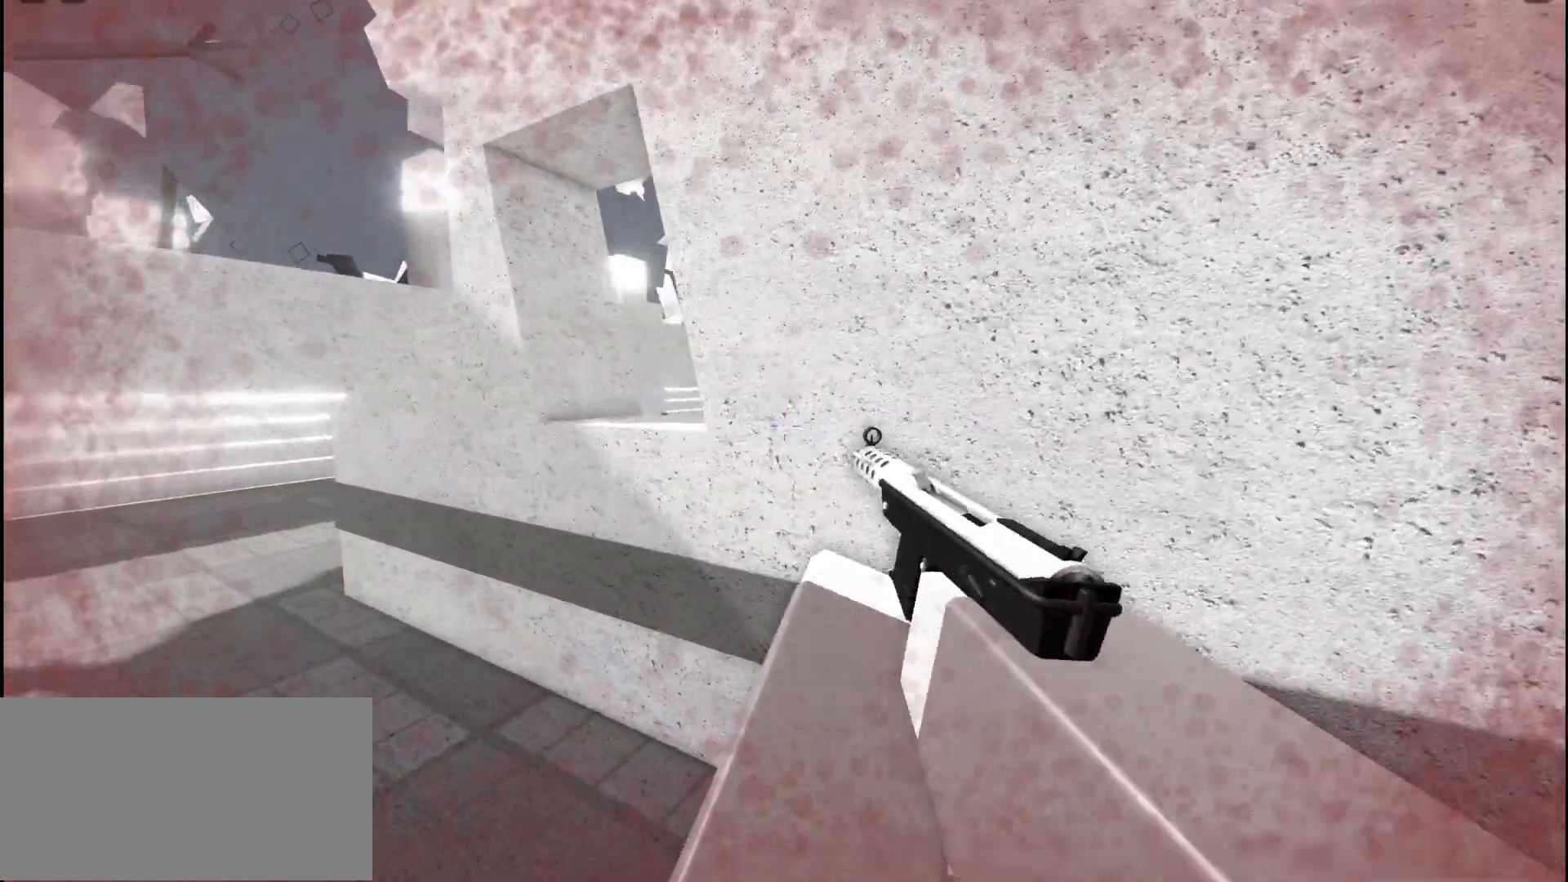
{"keys": [], "mouse": [], "events": [[67, "a", "up"], [67, "w", "up"], [200, "s", "down"], [283, "d", "down"], [350, "s", "up"], [500, "d", "up"]]}
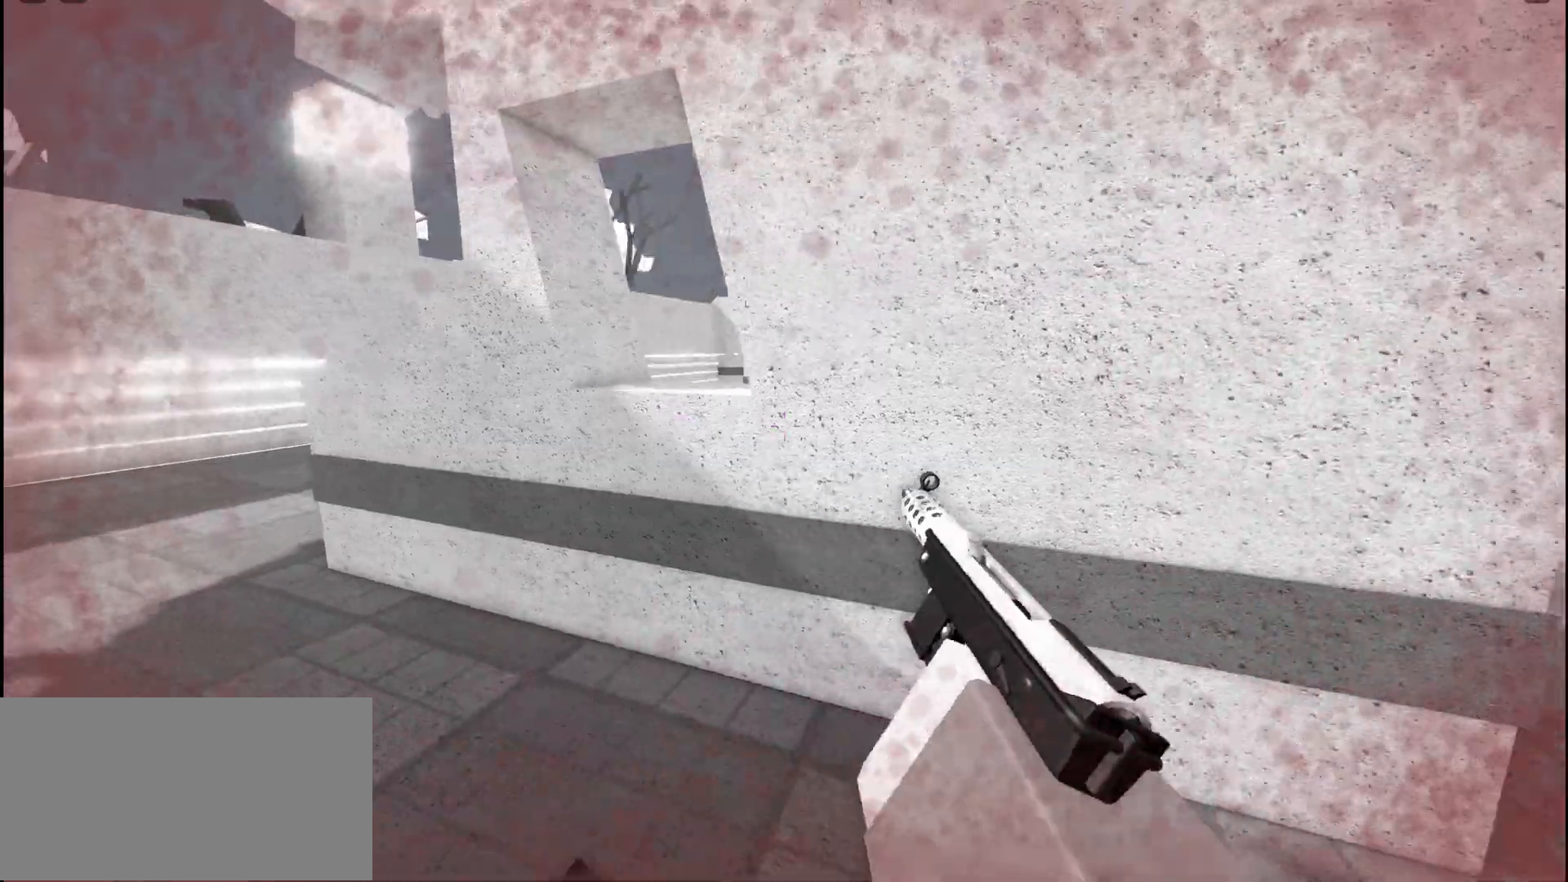
{"keys": [], "mouse": [], "events": [[83, "w", "down"], [150, "d", "down"], [167, "d", "up"], [167, "w", "up"]]}
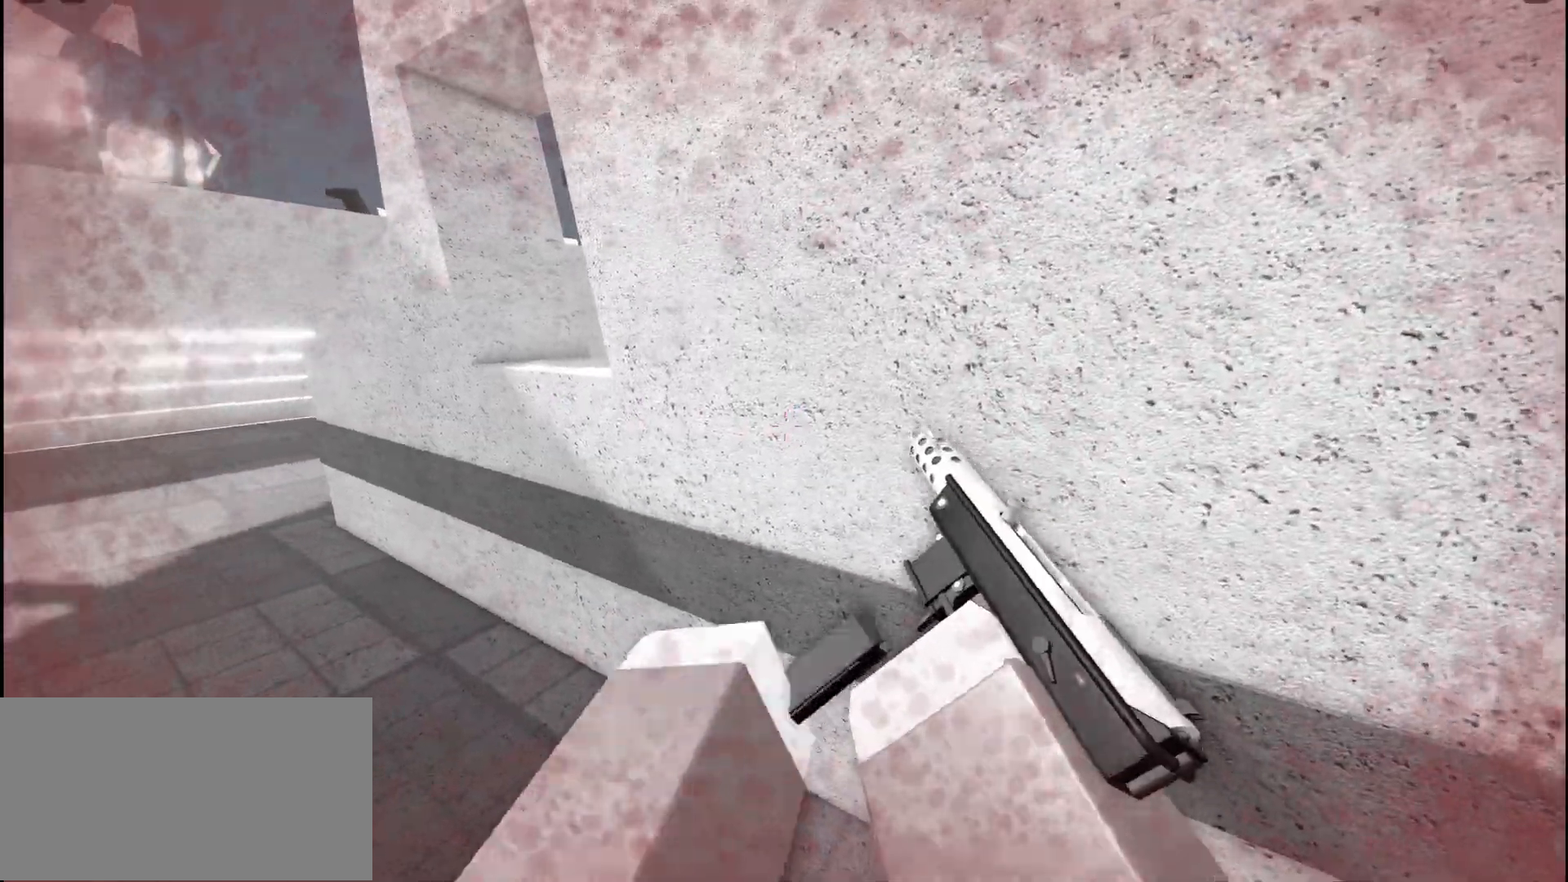
{"keys": ["d"], "mouse": [], "events": [[500, "d", "down"]]}
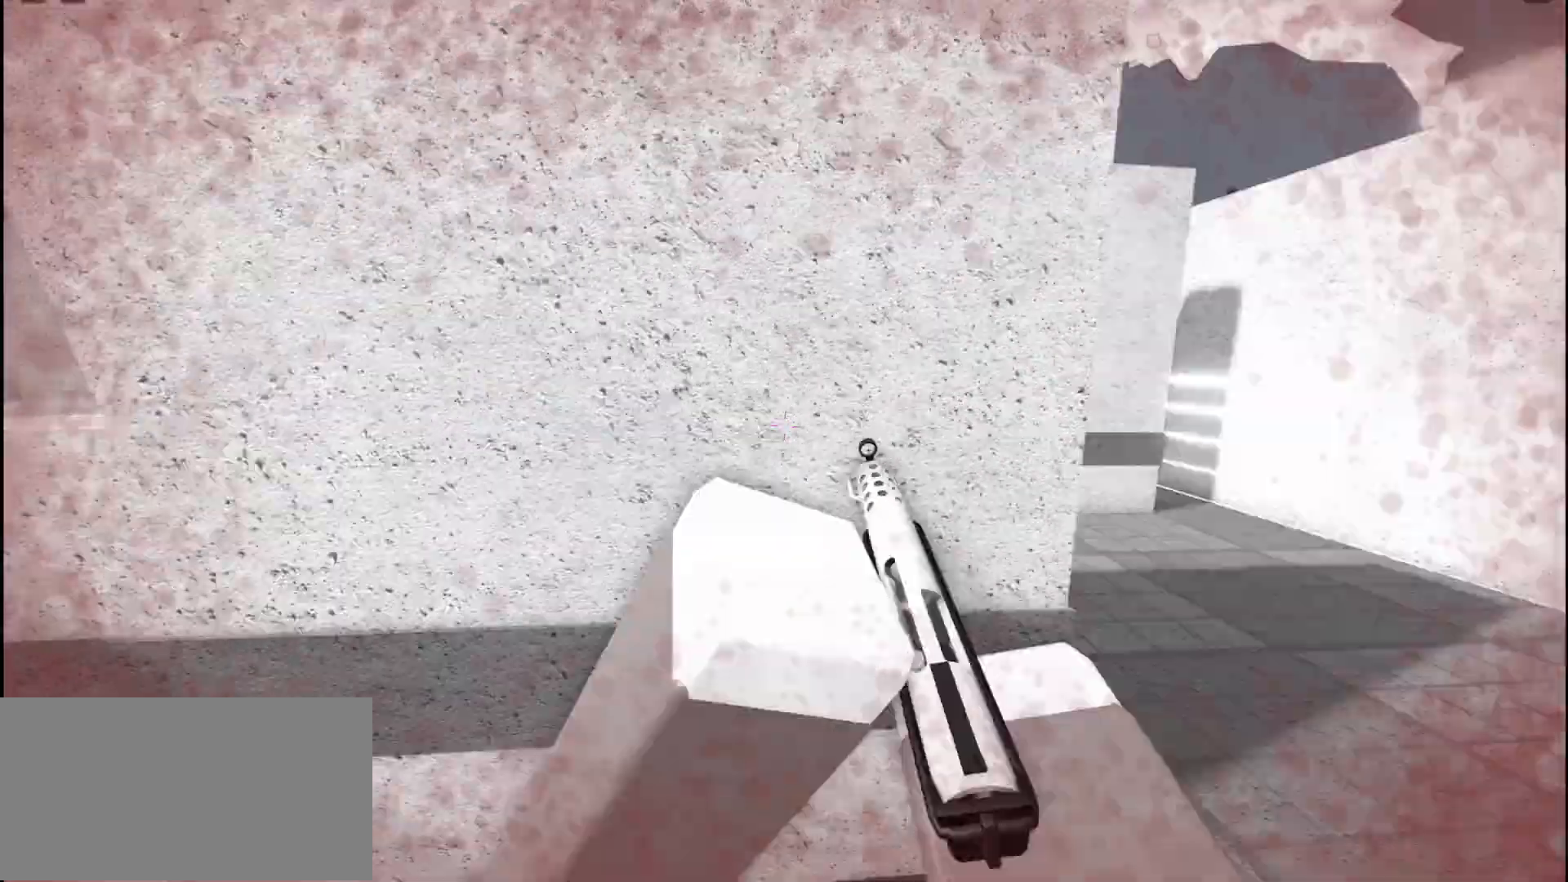
{"keys": ["d", "w"], "mouse": [], "events": [[100, "w", "down"]]}
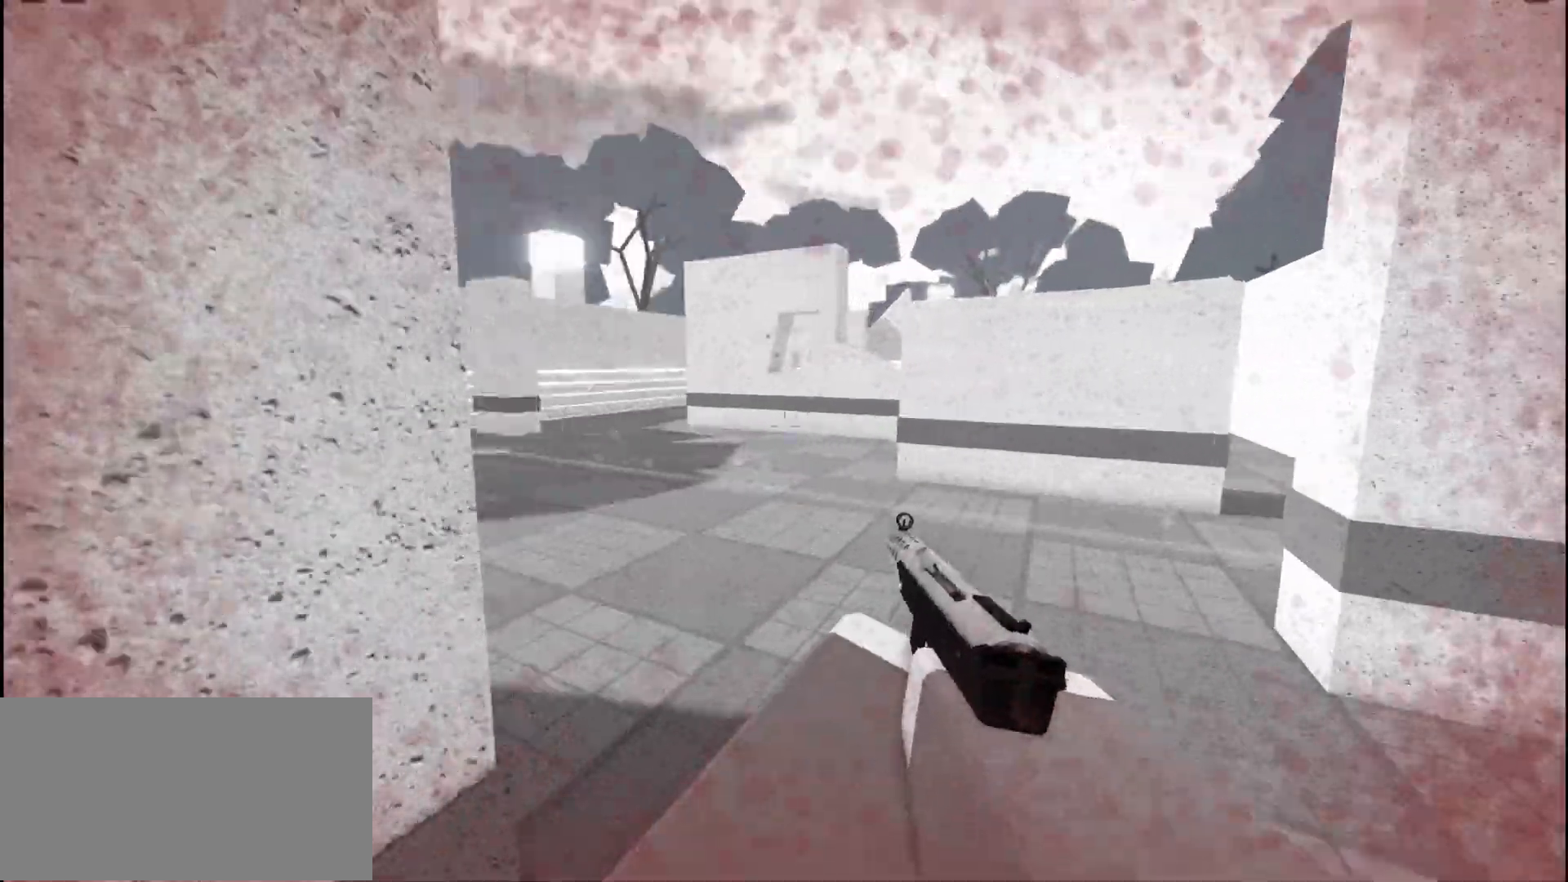
{"keys": ["d"], "mouse": [], "events": [[50, "w", "up"], [383, "w", "down"], [433, "w", "up"]]}
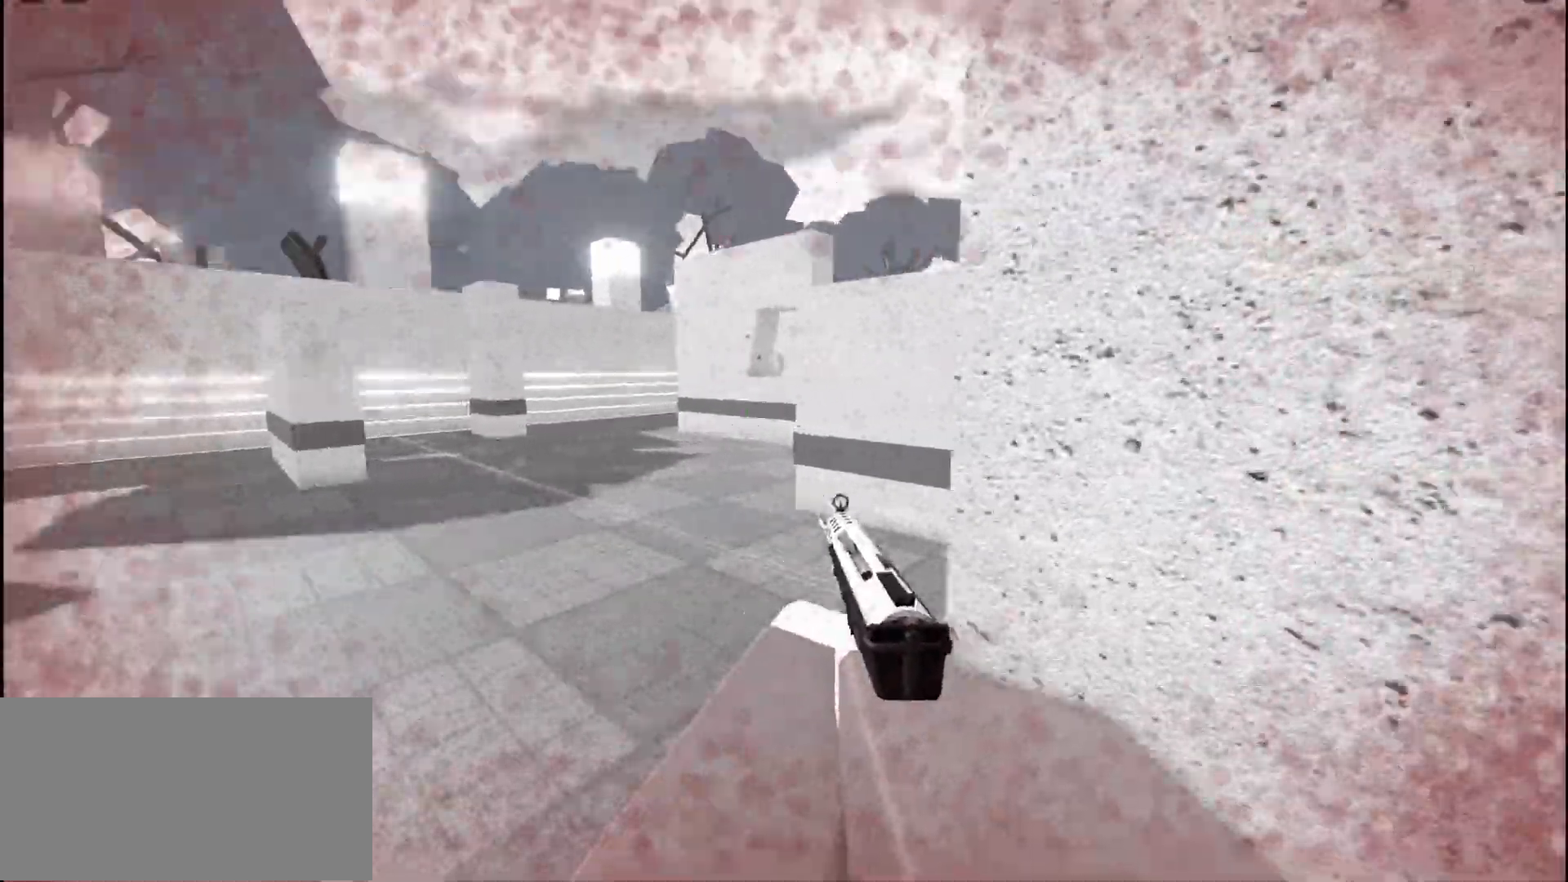
{"keys": ["d", "w"], "mouse": [], "events": [[283, "w", "down"]]}
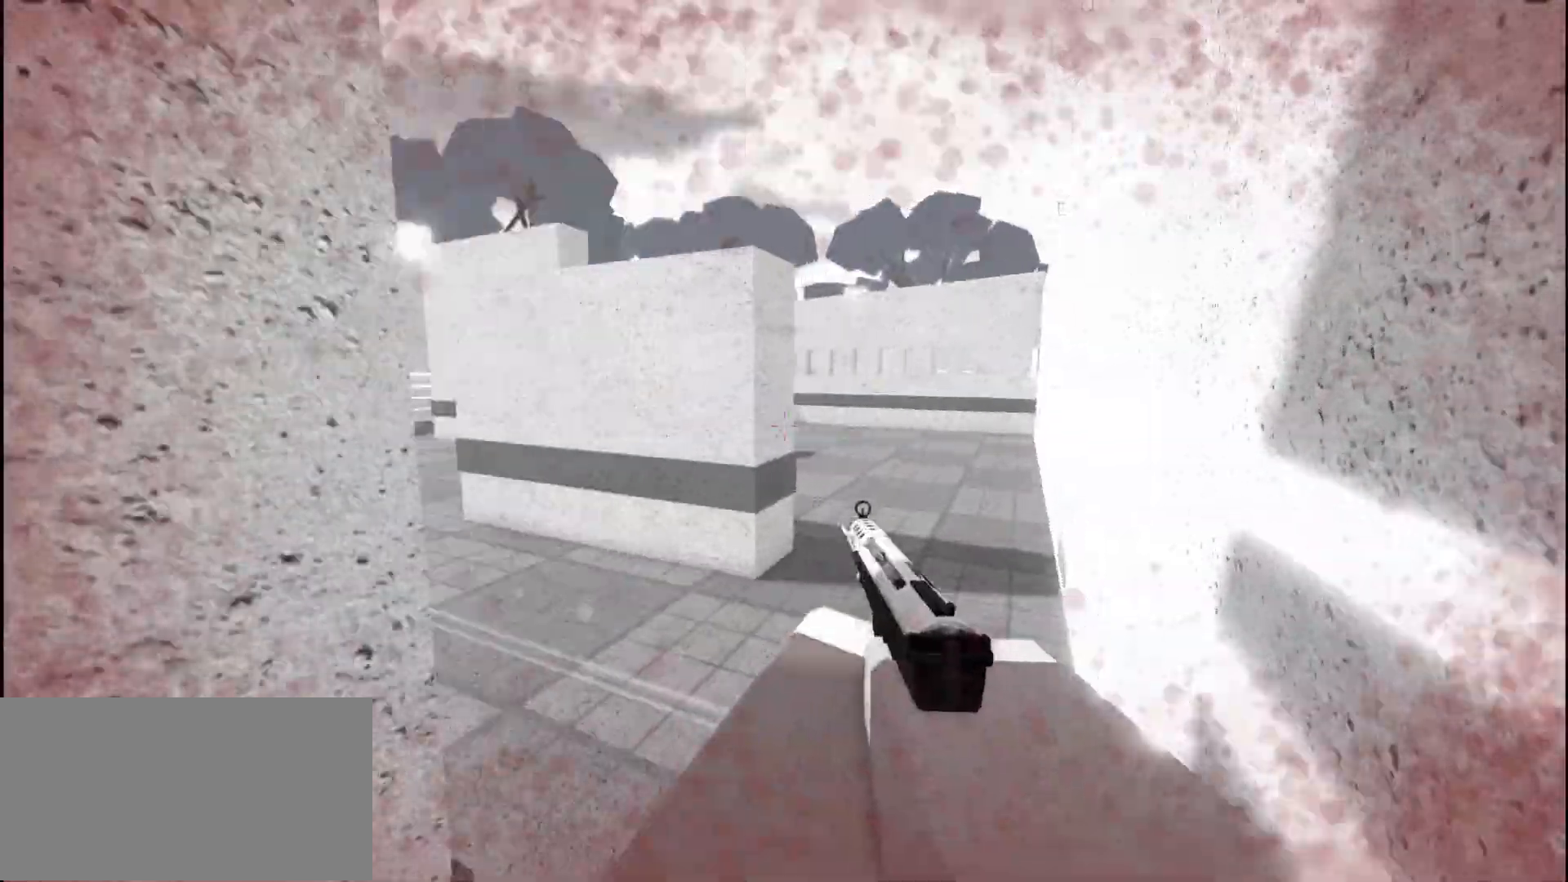
{"keys": ["d", "shift", "w"], "mouse": [], "events": [[17, "shift", "down"], [50, "d", "up"], [250, "d", "down"]]}
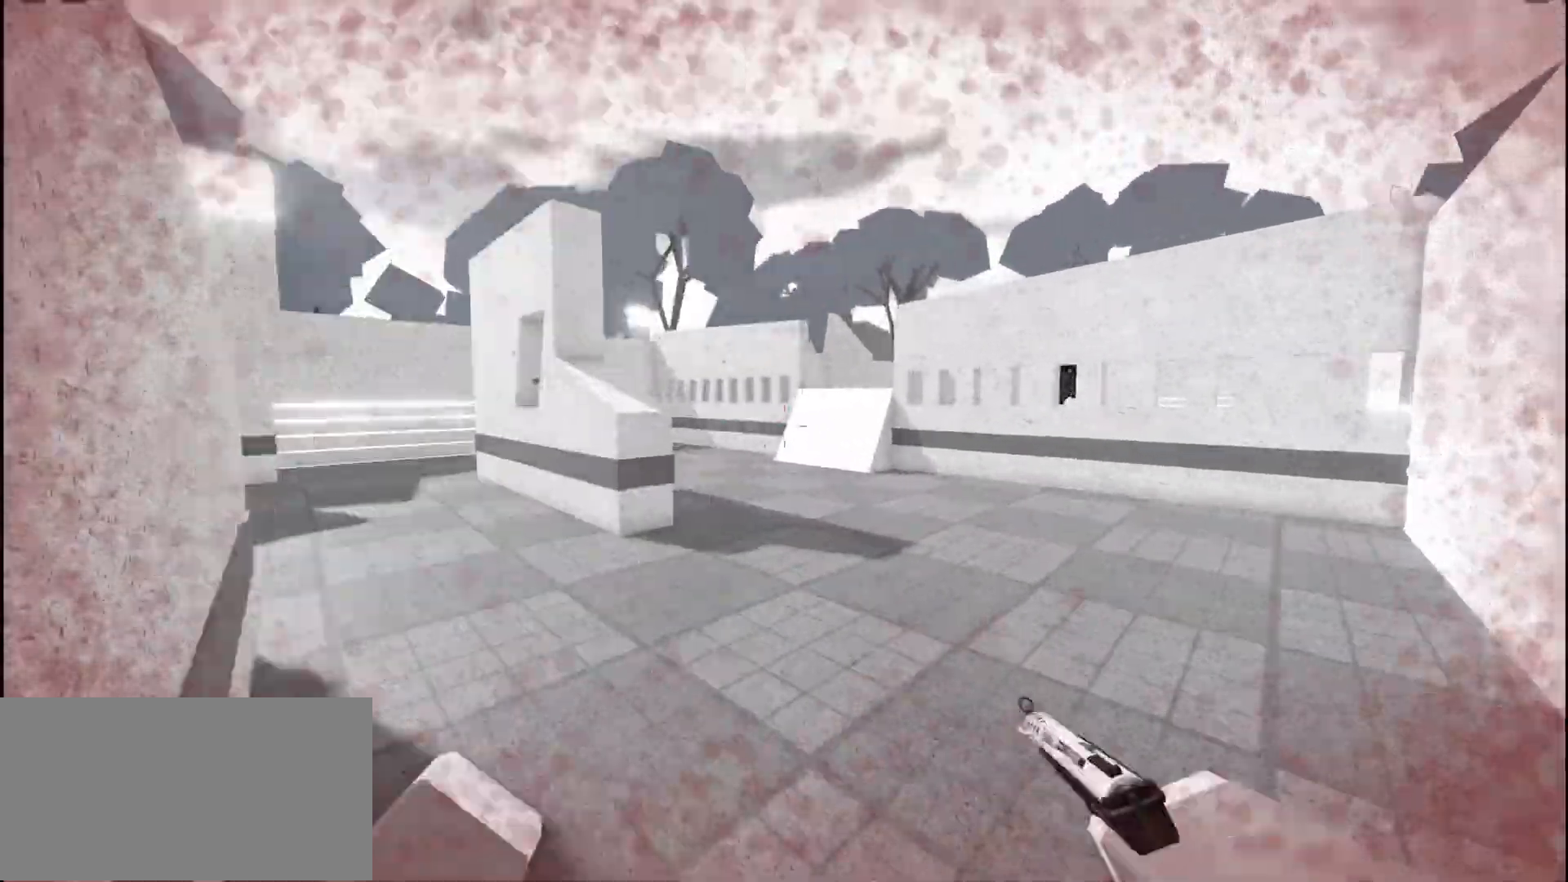
{"keys": ["w"], "mouse": ["left"], "events": [[400, "d", "up"], [400, "mouse_left", "down"], [483, "shift", "up"]]}
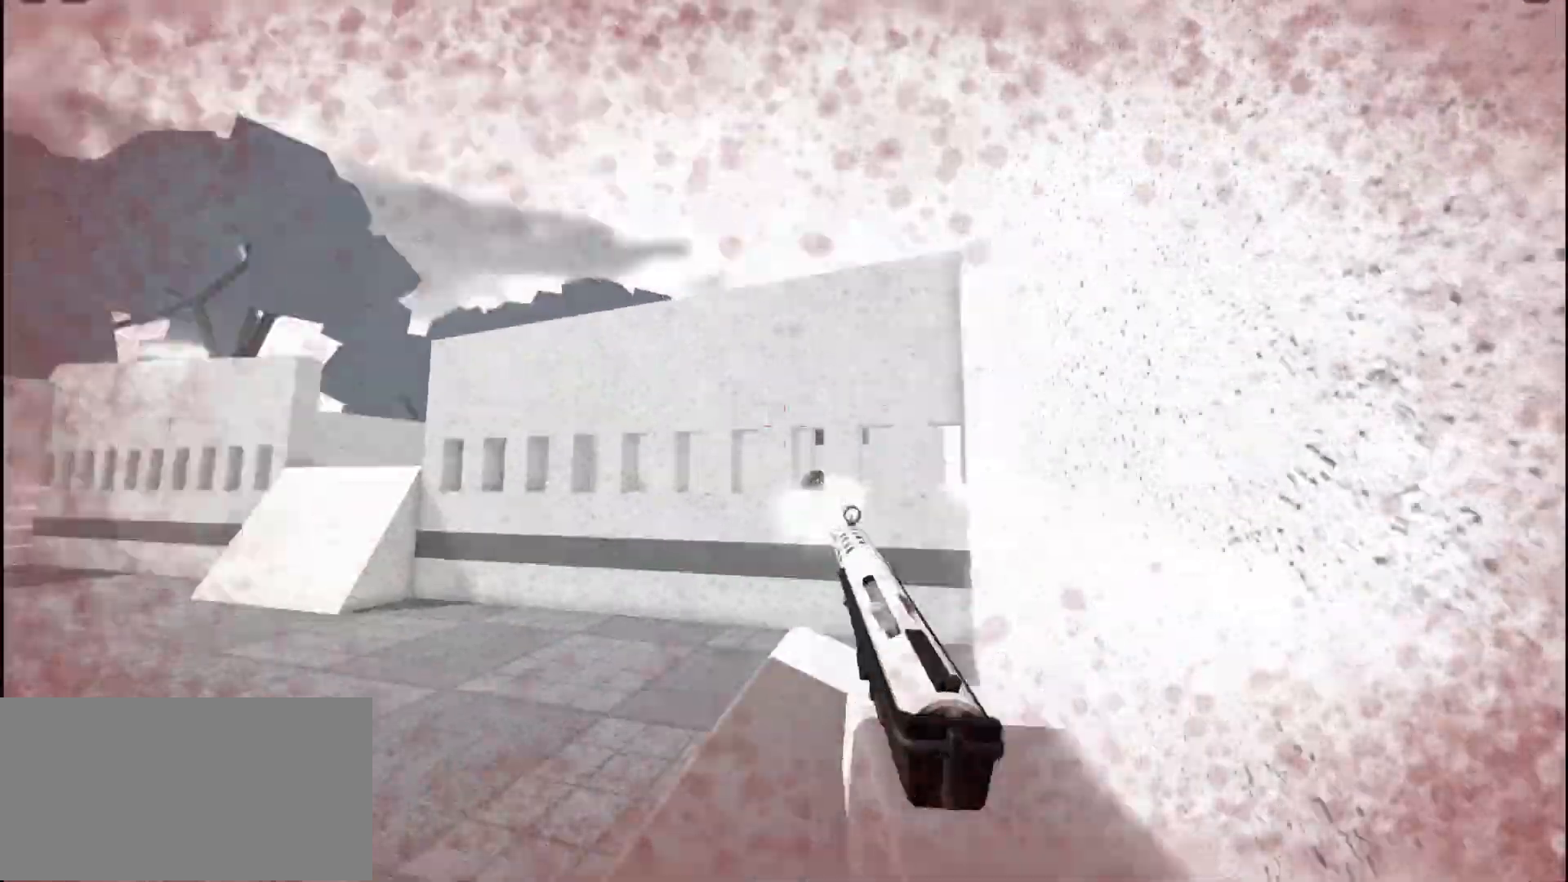
{"keys": ["a", "w"], "mouse": ["left"], "events": [[217, "a", "down"], [267, "a", "up"], [483, "a", "down"]]}
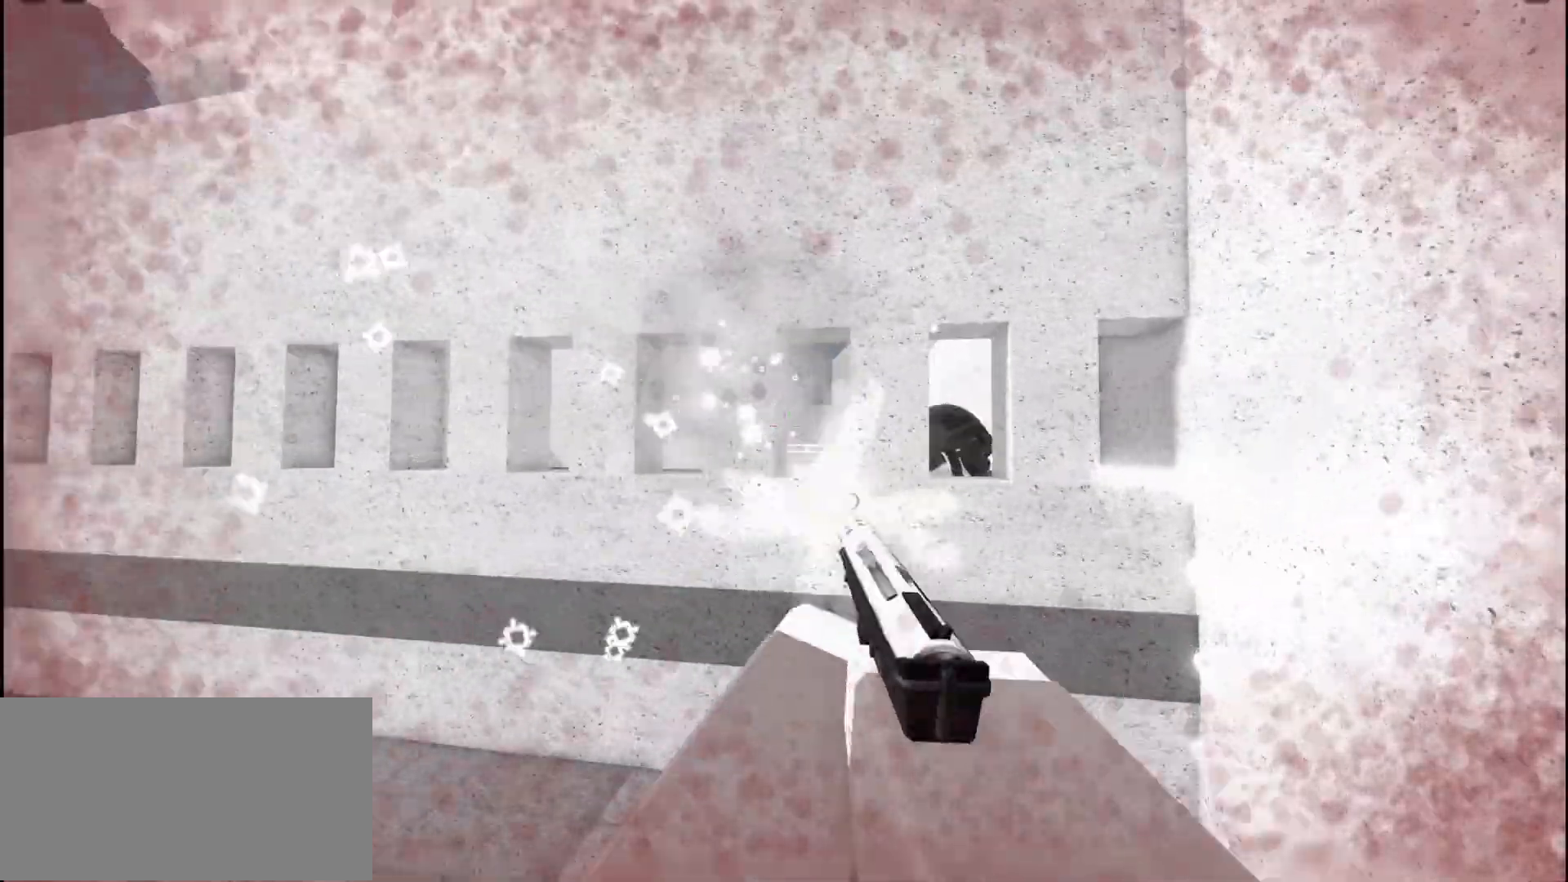
{"keys": ["w"], "mouse": ["left"], "events": [[300, "r", "down"], [317, "mouse_left", "up"], [383, "r", "up"], [483, "a", "up"], [483, "mouse_left", "down"]]}
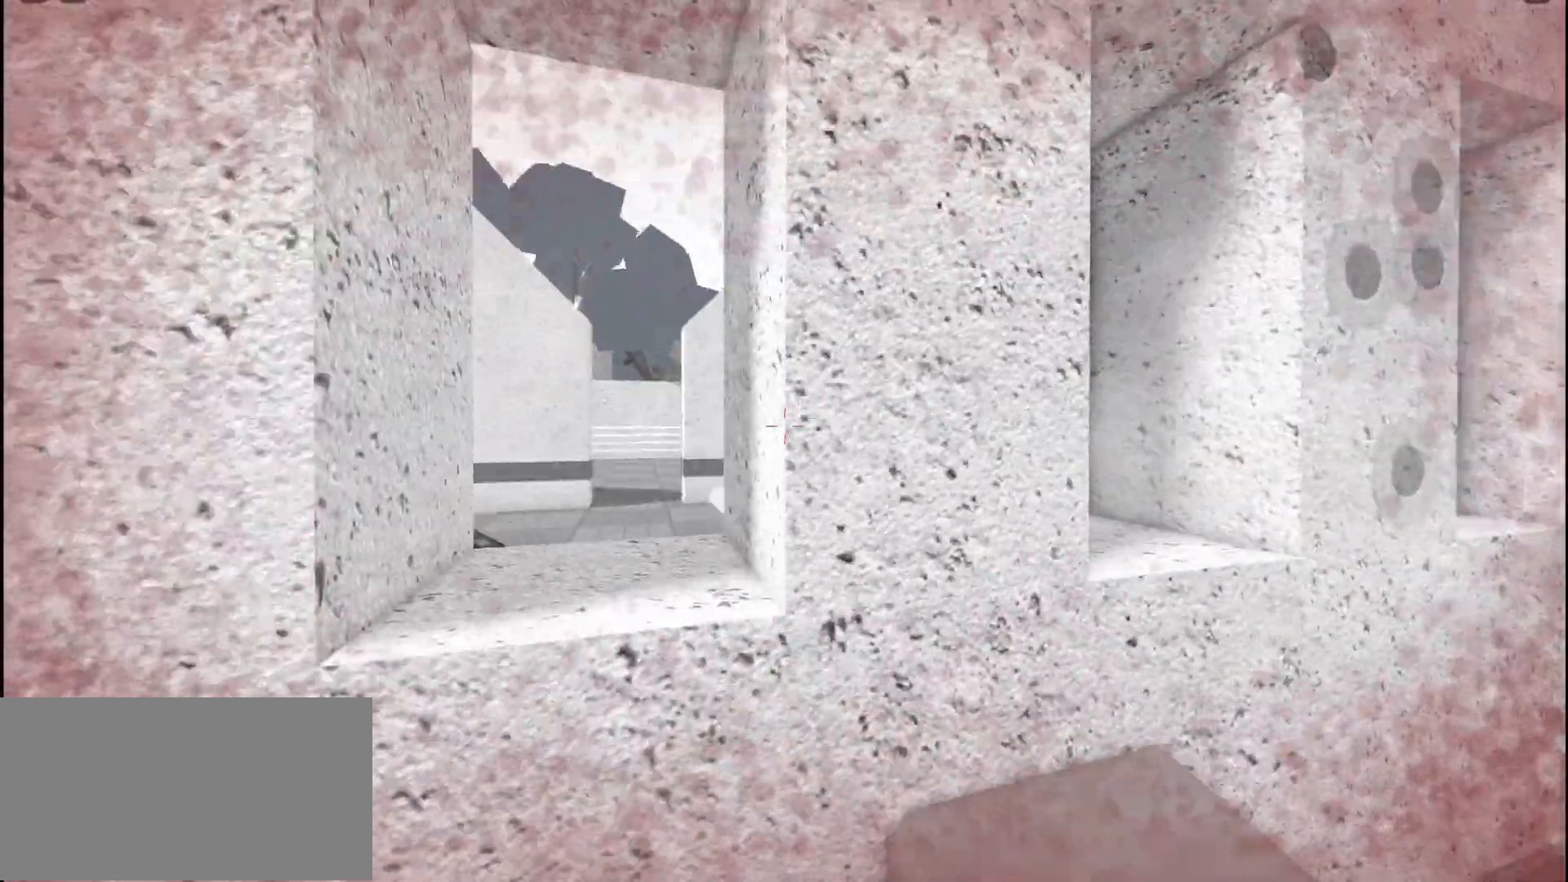
{"keys": ["shift", "w"], "mouse": [], "events": [[67, "d", "down"], [100, "mouse_left", "up"], [167, "d", "up"], [350, "shift", "down"]]}
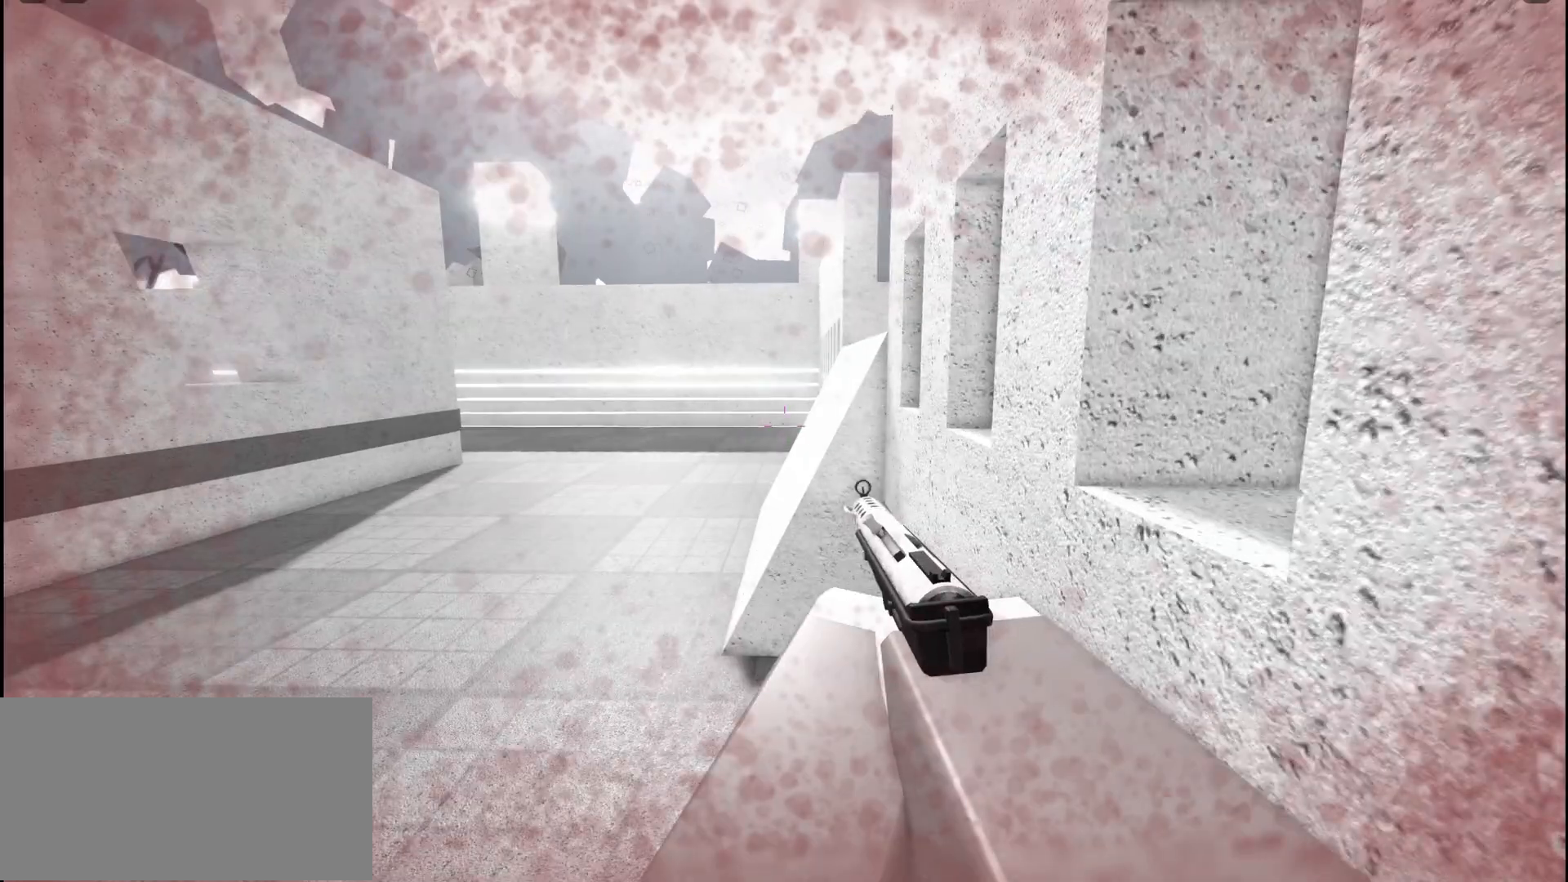
{"keys": ["shift", "w"], "mouse": [], "events": [[250, "space", "down"], [400, "space", "up"]]}
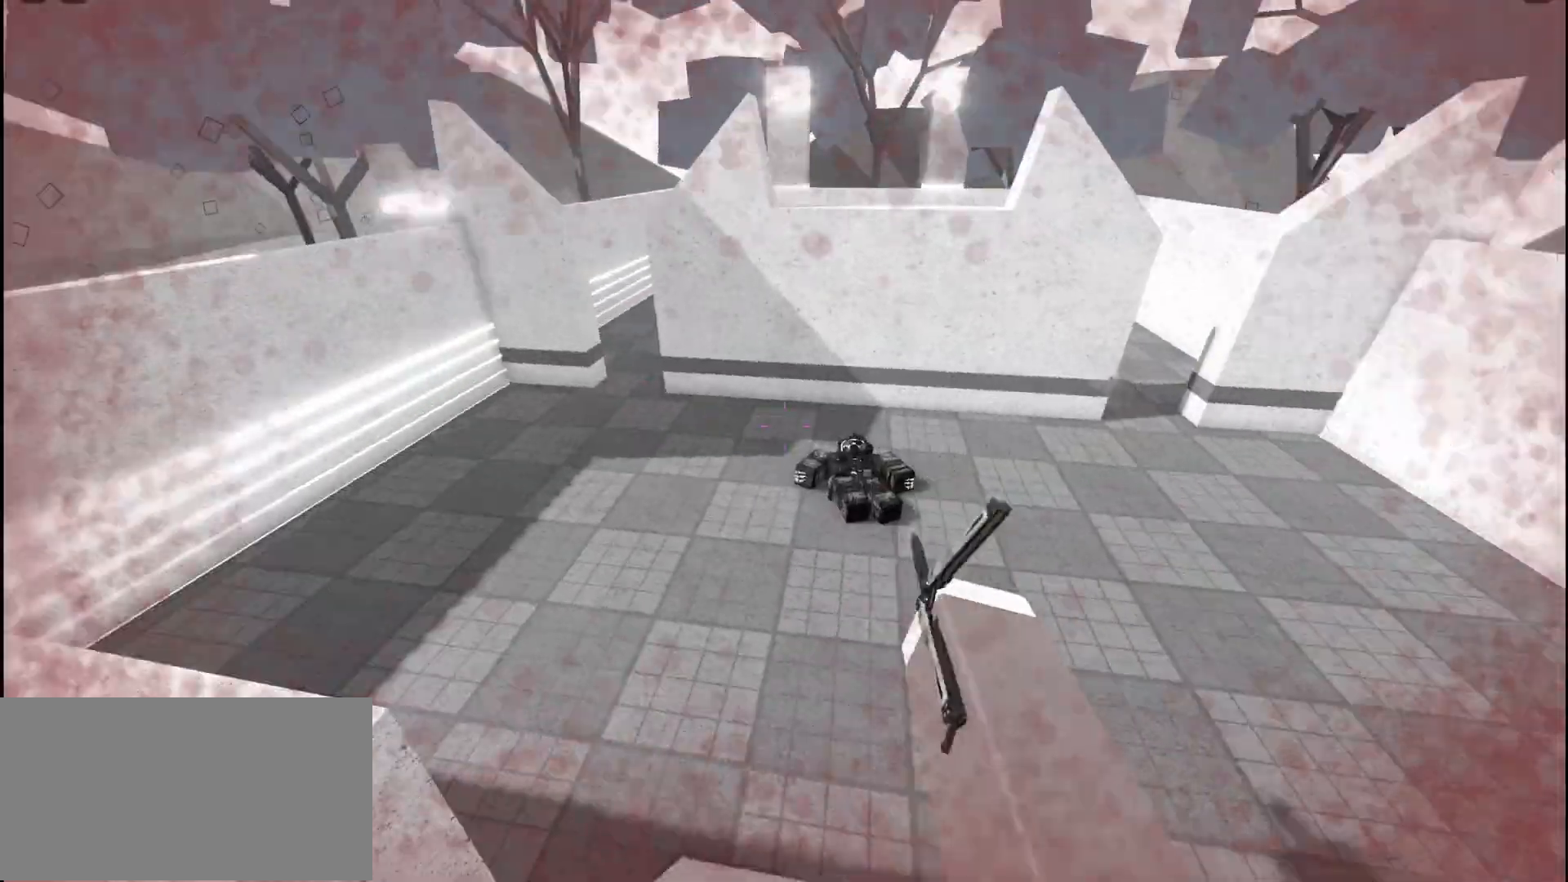
{"keys": ["shift", "w"], "mouse": [], "events": []}
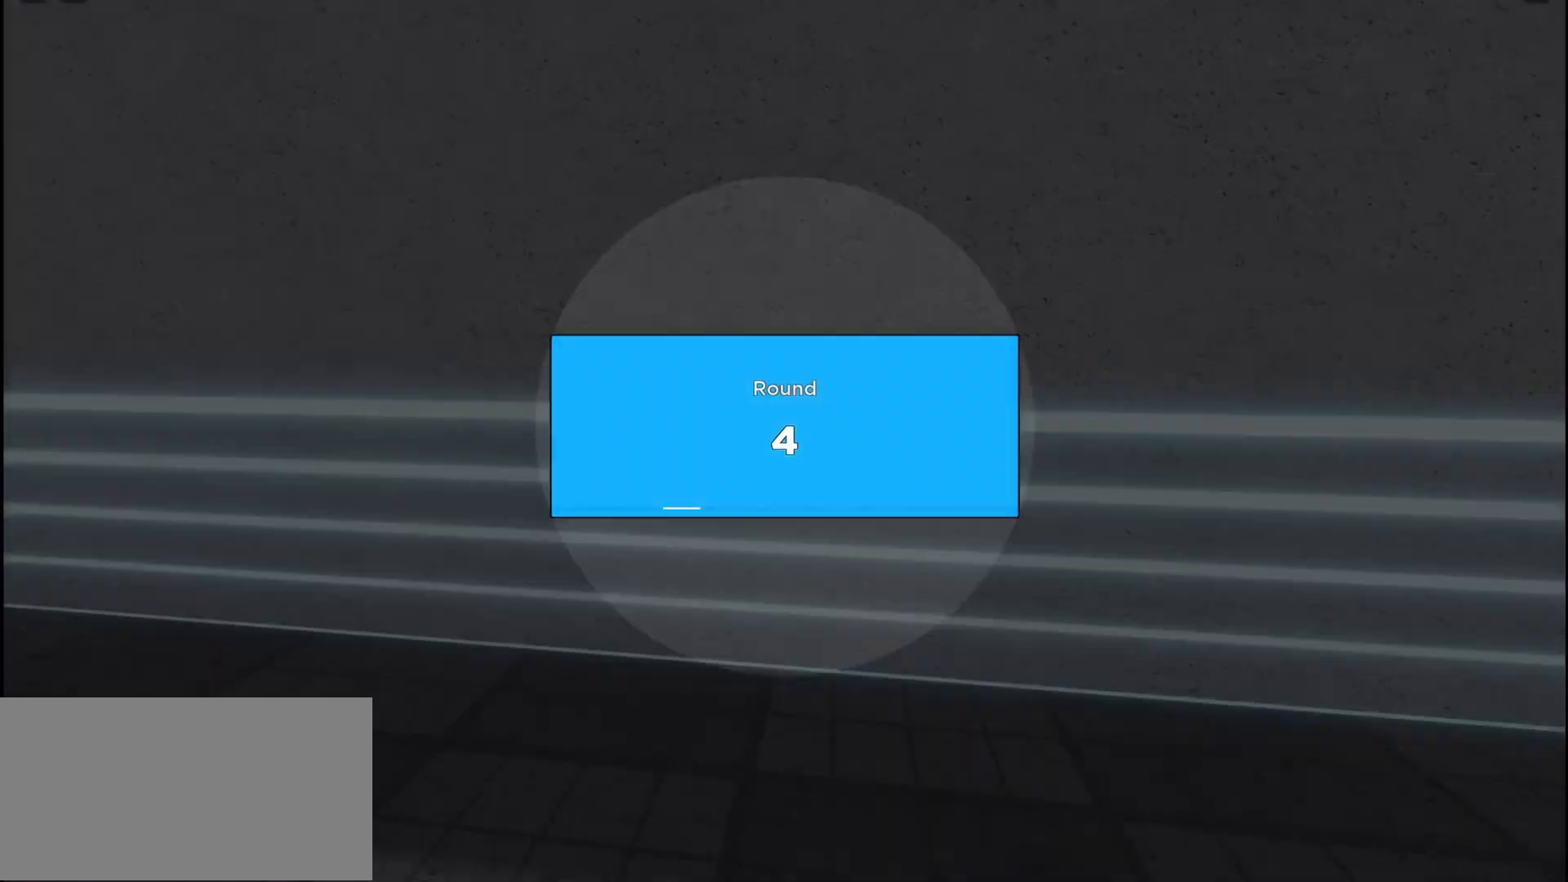
{"keys": [], "mouse": [], "events": [[67, "shift", "up"], [100, "w", "up"]]}
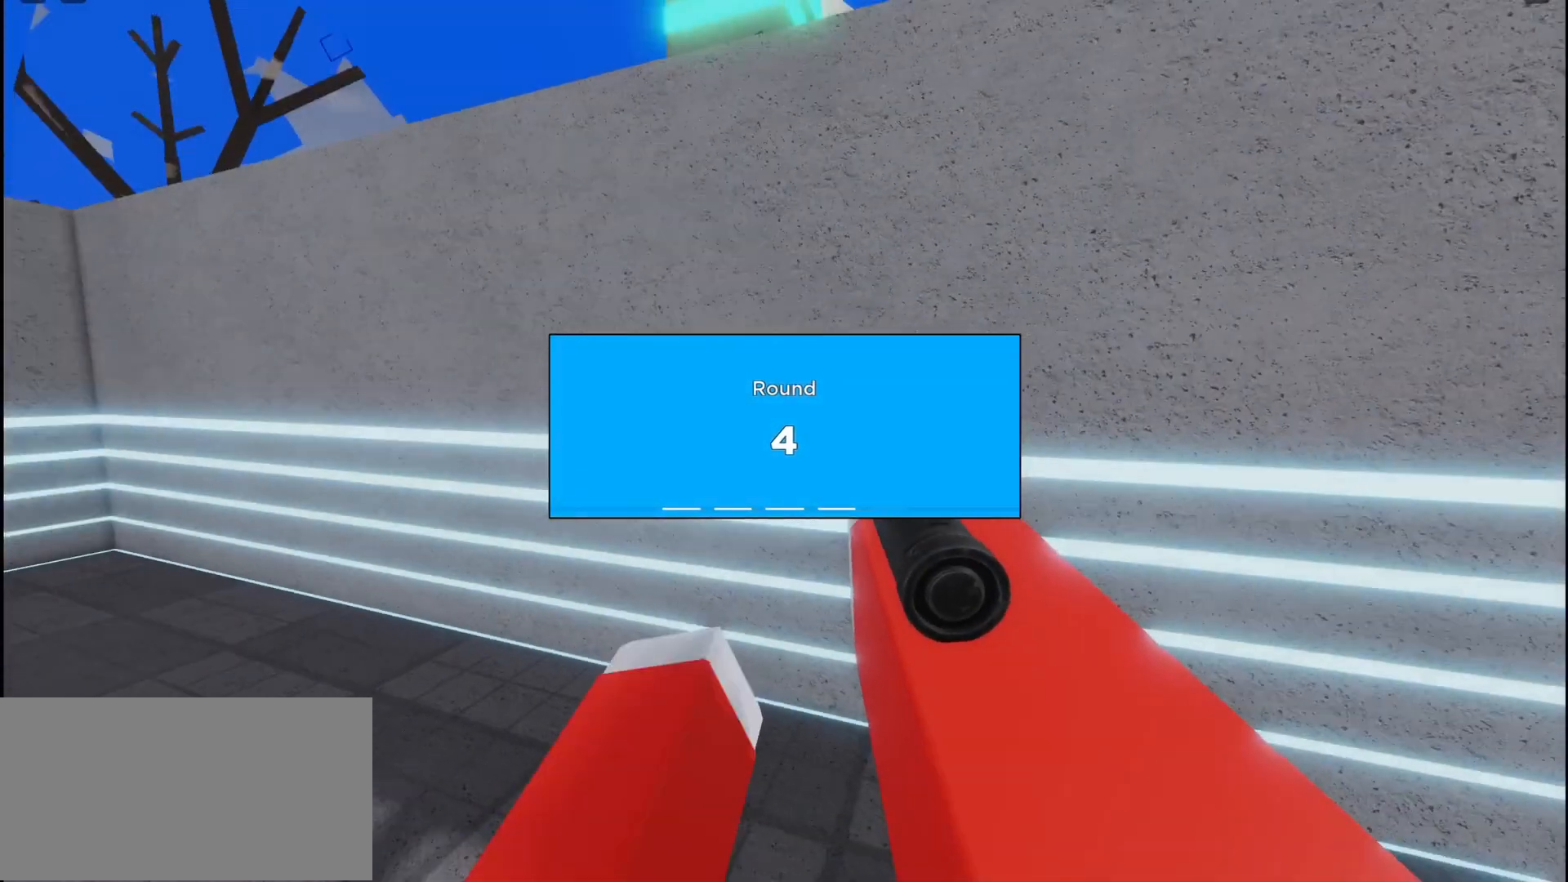
{"keys": ["w"], "mouse": [], "events": [[167, "w", "down"]]}
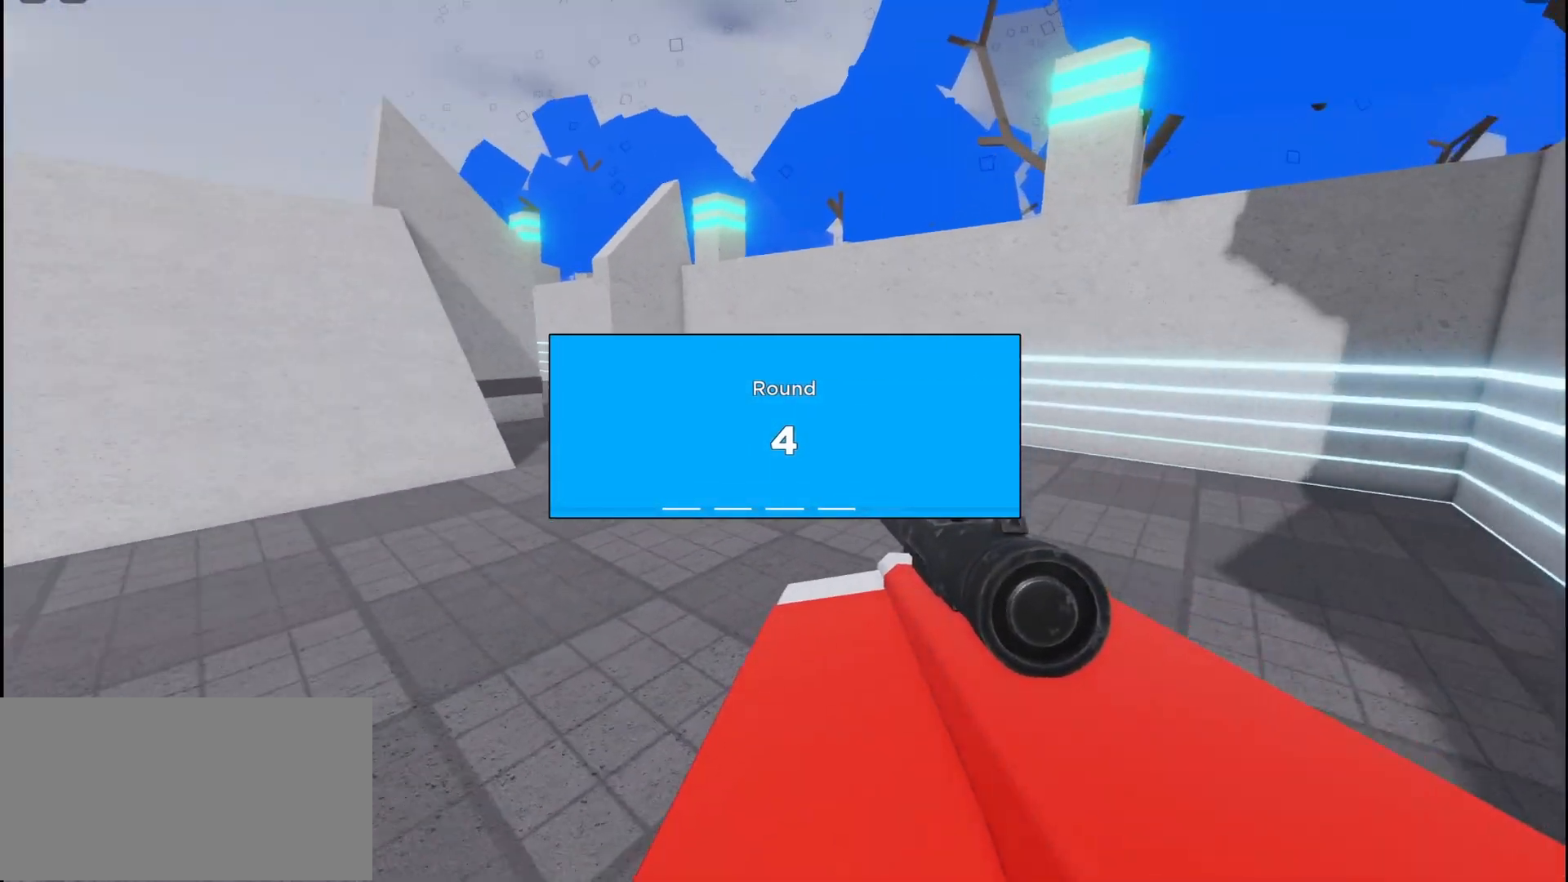
{"keys": ["w"], "mouse": [], "events": []}